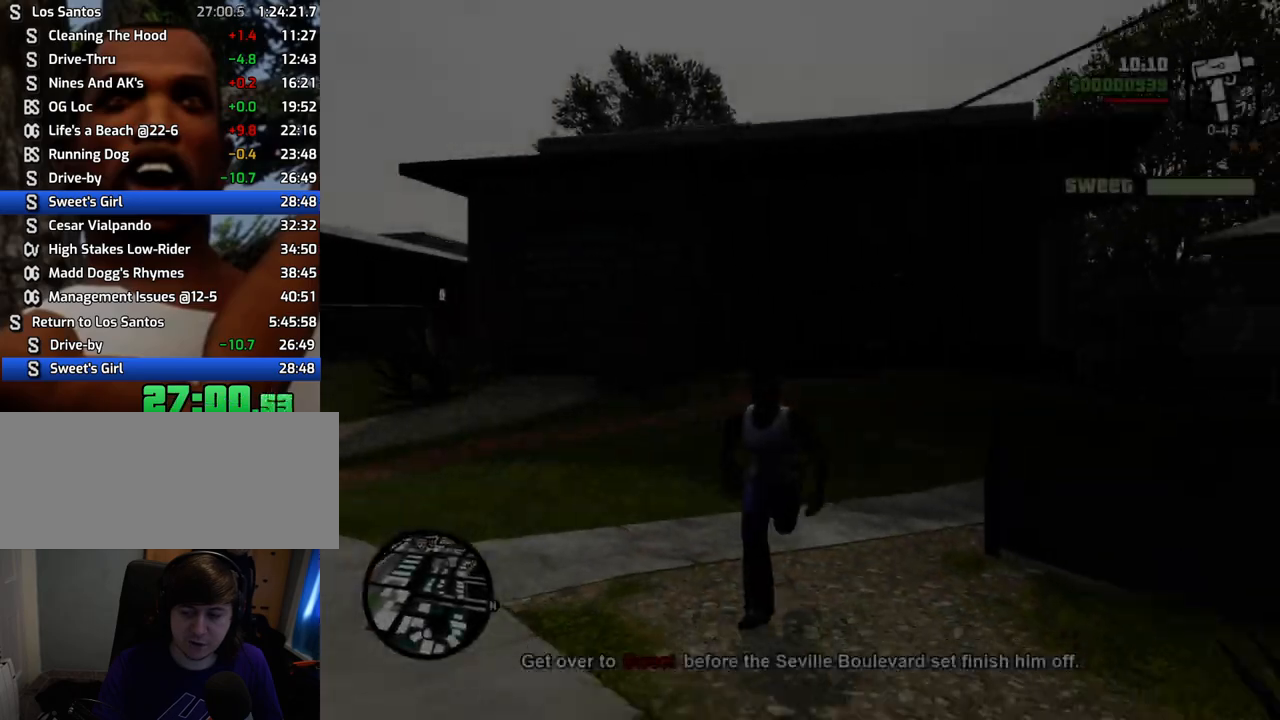
Gameplay with keyboard and mouse; each line is a JSON object with the keys and mouse buttons held at the frame after it. "events" lists presses ("down") and releases ("up") of "1", "2", "3", "4", "5", "6", "a", "alt", "c", "ctrl", "d", "down", "e", "escape", "f", "f1", "f2", "f3", "g", "h", "left", "num2", "q", "r", "right", "s", "shift", "space", "t", "tab", "up", "v", "w", "x", "z", "mouse_left", "mouse_middle", "mouse_right", "mouse_wheel_up" and "mouse_wheel_down" between this image and that frame as [ms after this image, input, new state], when the widget could be followed in between. "mouse_left", "mouse_middle", "mouse_right", "mouse_wheel_up", "mouse_wheel_down" = the "left", "middle", "right", "wheel_up", "wheel_down" buttons of the "mouse" list. No other keys are recorded. Mouse movement is not recorded.
{"keys": ["space", "w"], "mouse": ["middle"], "events": []}
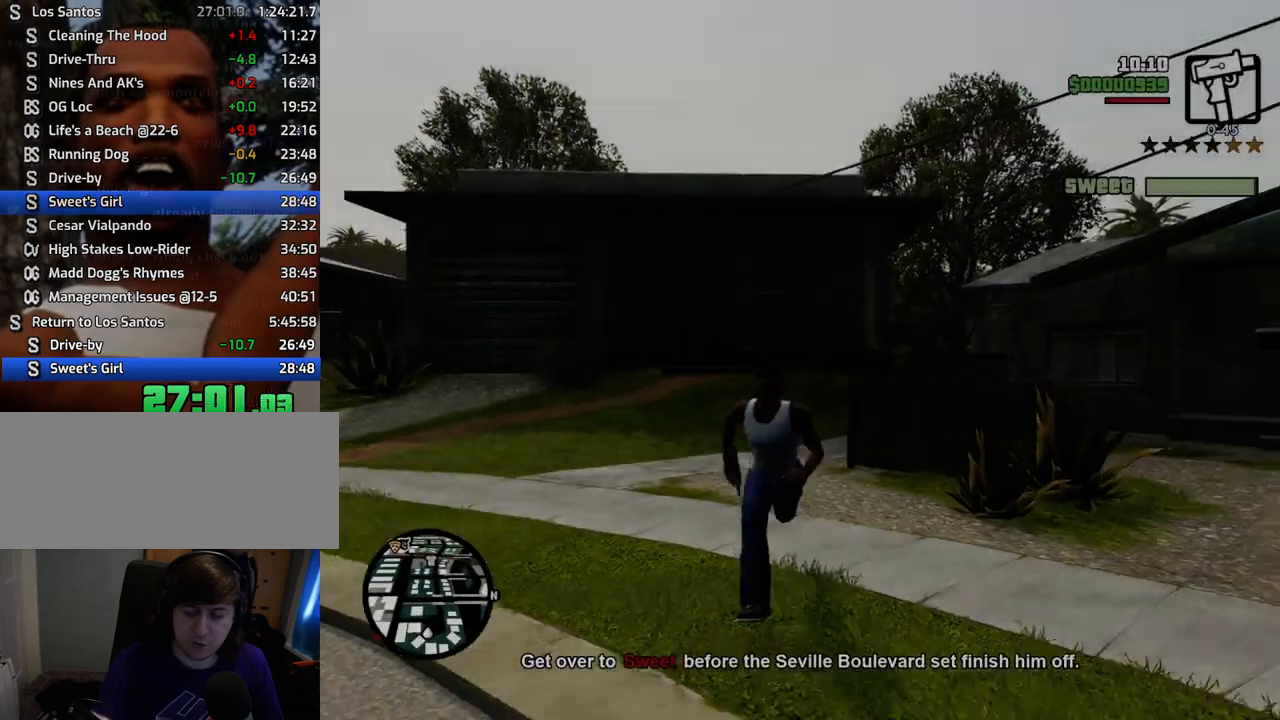
{"keys": ["space", "w"], "mouse": ["middle"], "events": []}
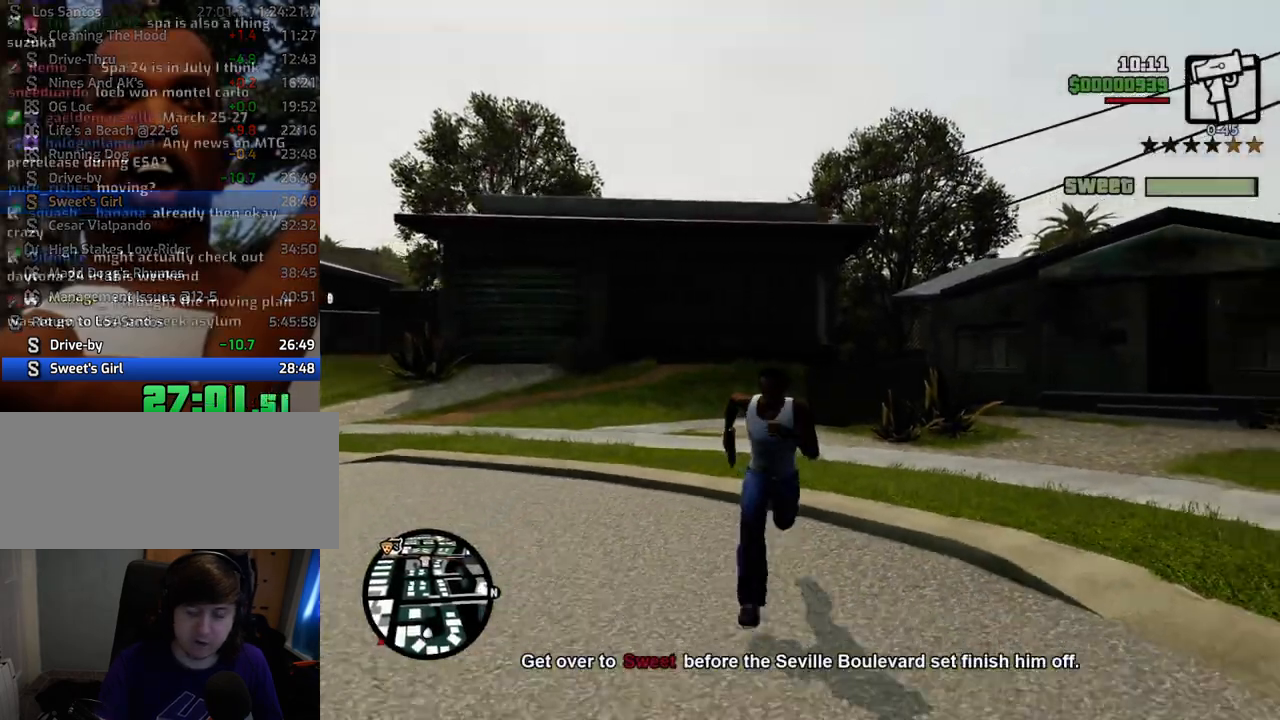
{"keys": ["space", "w"], "mouse": ["middle"], "events": []}
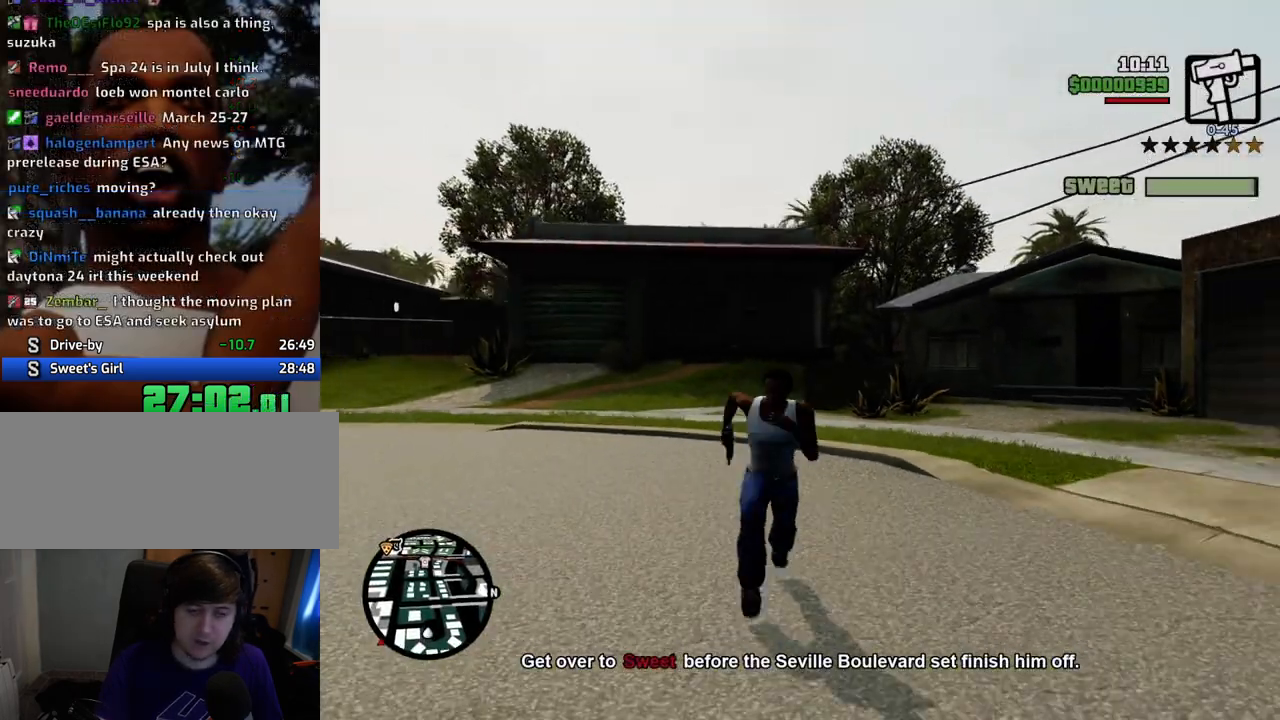
{"keys": ["space", "w"], "mouse": ["middle"], "events": []}
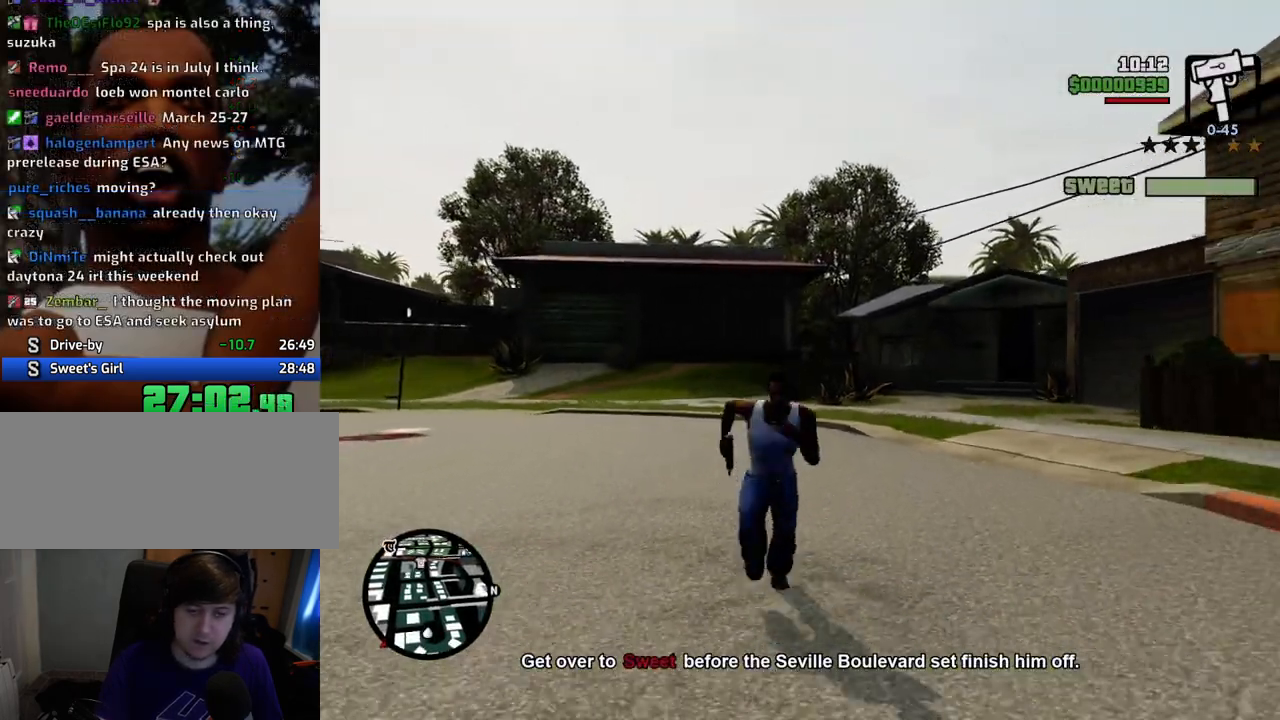
{"keys": [], "mouse": [], "events": [[218, "mouse_middle", "up"], [301, "space", "up"], [401, "f", "down"], [451, "w", "up"], [485, "f", "up"]]}
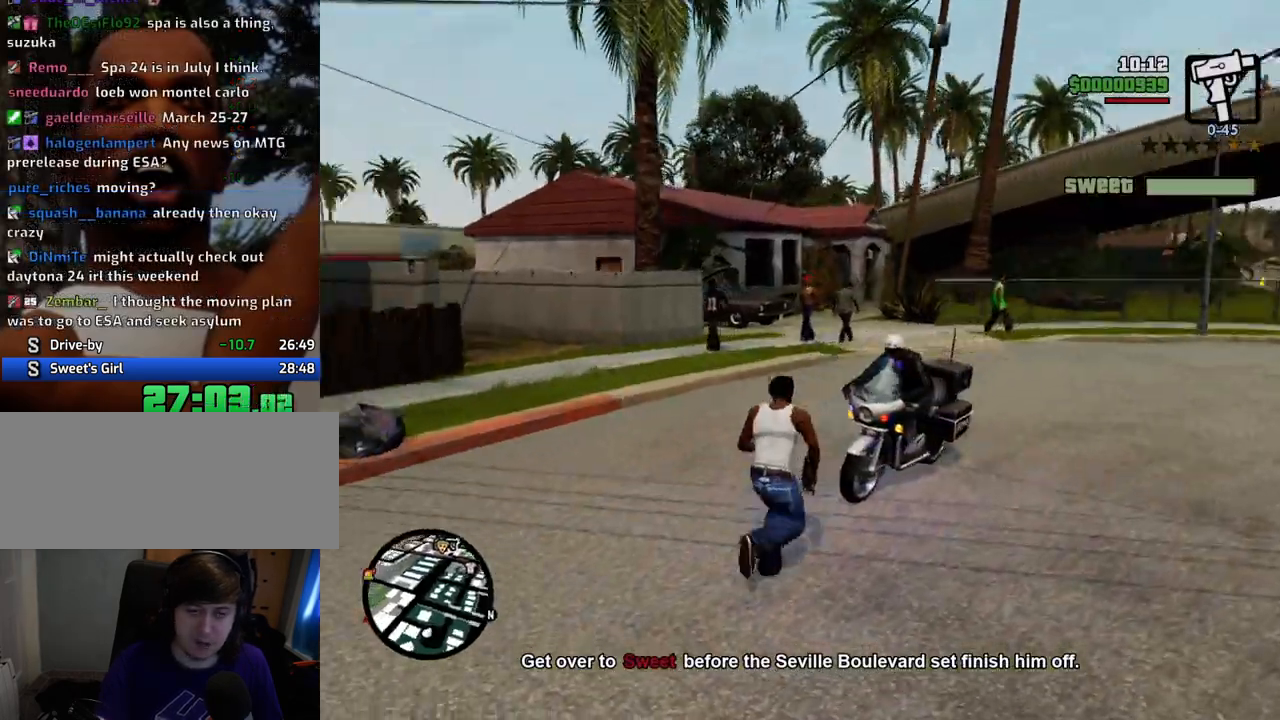
{"keys": [], "mouse": [], "events": [[83, "f", "down"], [183, "f", "up"], [267, "f", "down"], [367, "f", "up"], [467, "f", "down"], [501, "f", "up"]]}
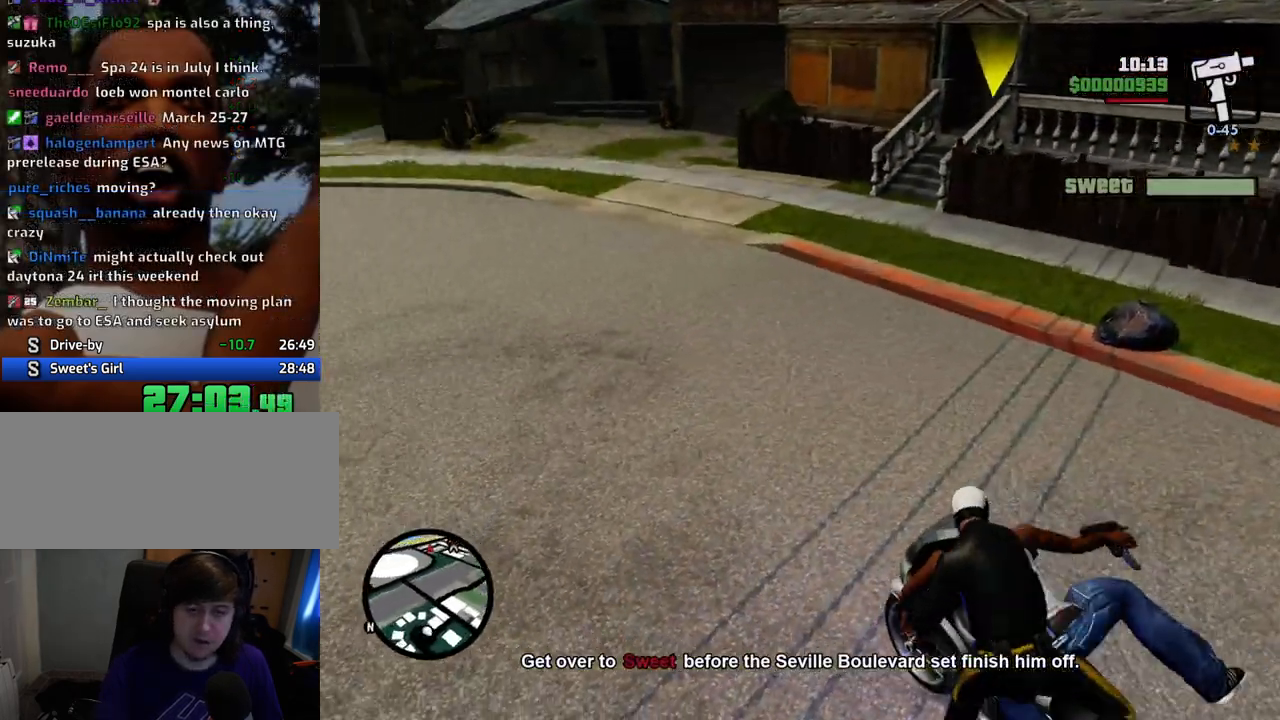
{"keys": ["2", "w"], "mouse": [], "events": [[100, "w", "down"], [250, "2", "down"], [334, "2", "up"], [434, "2", "down"]]}
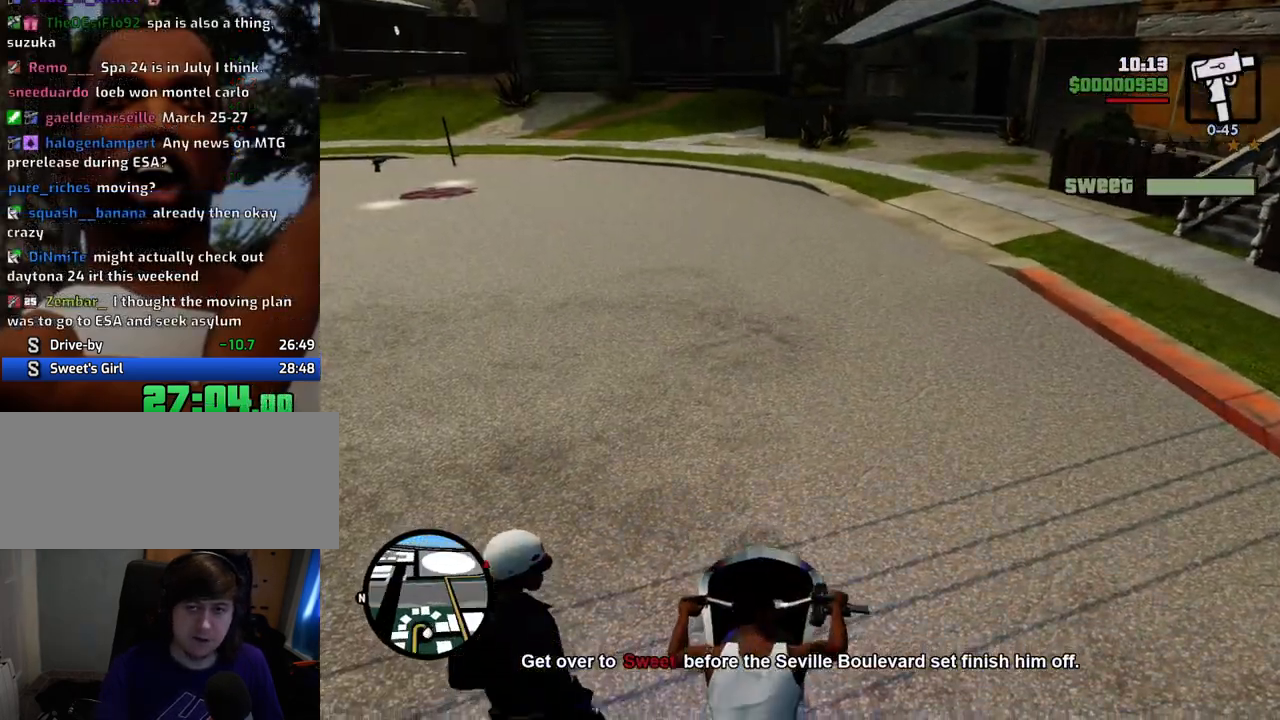
{"keys": ["a", "w"], "mouse": [], "events": [[17, "2", "up"], [100, "2", "down"], [234, "2", "up"], [284, "2", "down"], [434, "2", "up"], [434, "a", "down"]]}
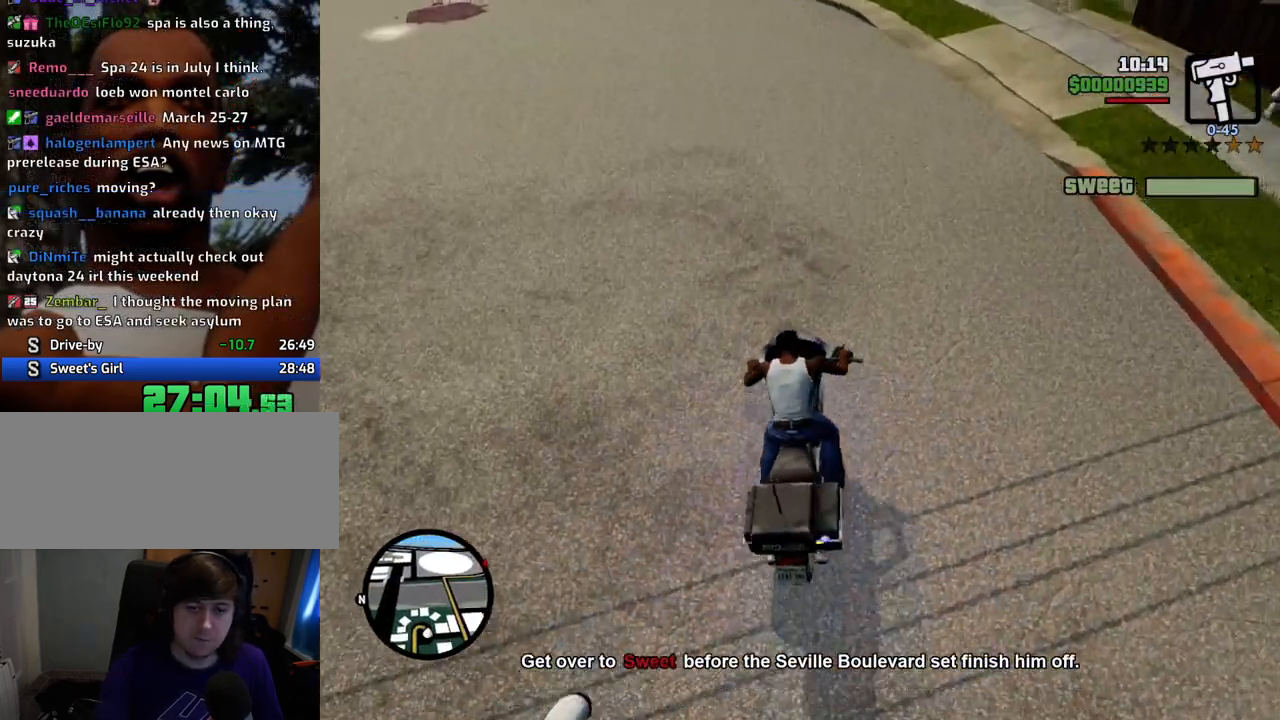
{"keys": ["2", "d", "w"], "mouse": [], "events": [[17, "2", "down"], [117, "a", "up"], [167, "2", "up"], [251, "2", "down"], [351, "2", "up"], [451, "2", "down"], [484, "d", "down"]]}
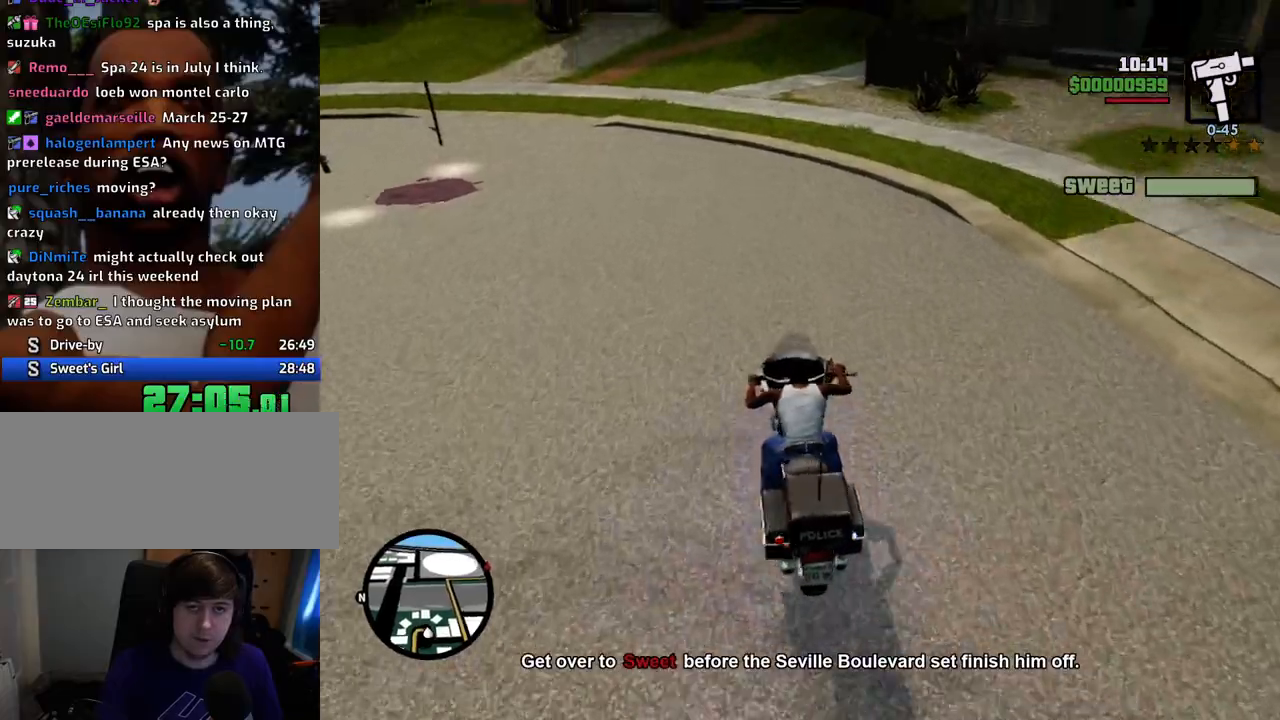
{"keys": ["2", "w"], "mouse": [], "events": [[84, "2", "up"], [84, "d", "up"], [184, "2", "down"], [318, "2", "up"], [418, "2", "down"]]}
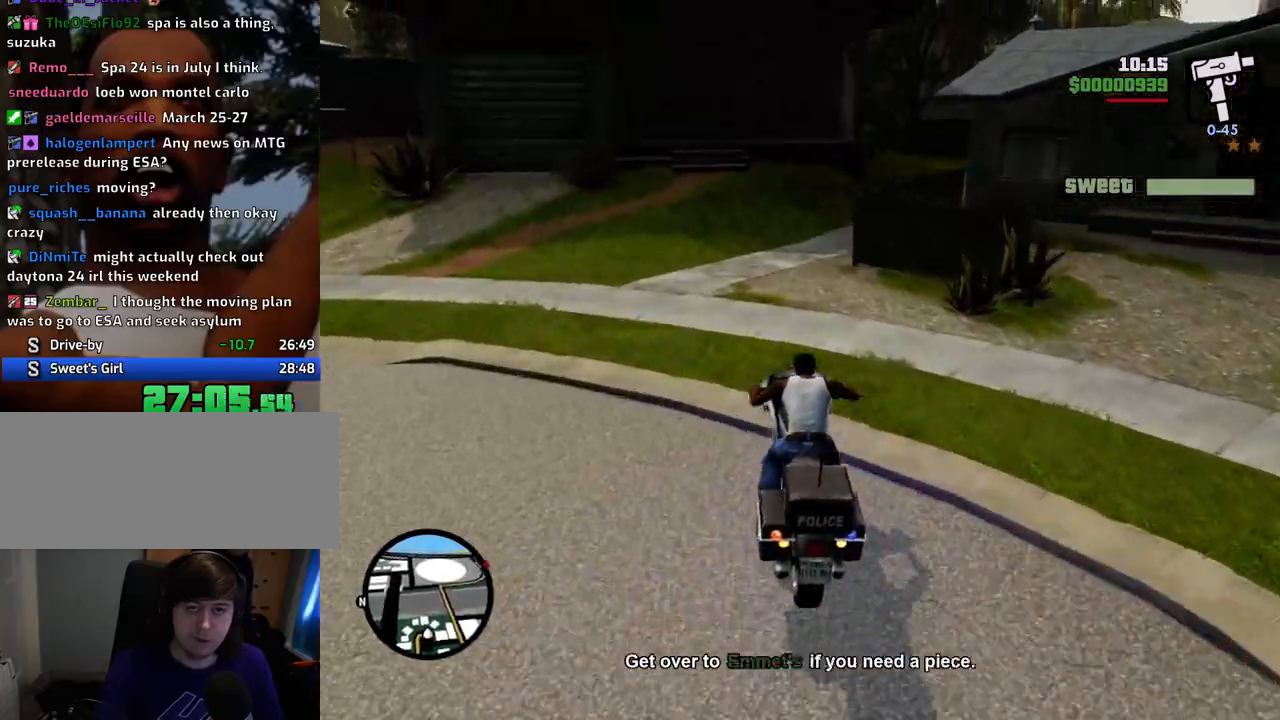
{"keys": ["d"], "mouse": [], "events": [[50, "2", "up"], [151, "2", "down"], [151, "d", "down"], [234, "2", "up"], [234, "w", "up"]]}
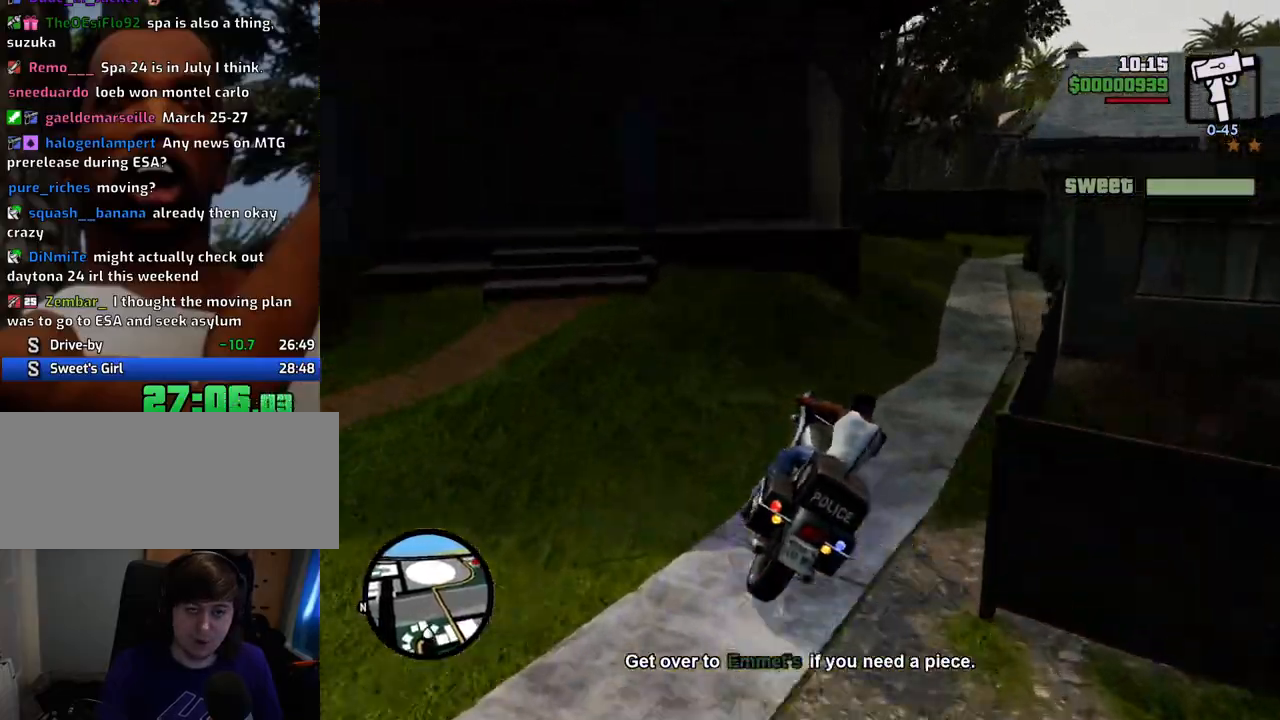
{"keys": ["2", "w"], "mouse": [], "events": [[167, "w", "down"], [217, "2", "down"], [250, "d", "up"], [350, "a", "down"], [400, "2", "up"], [451, "a", "up"], [484, "2", "down"]]}
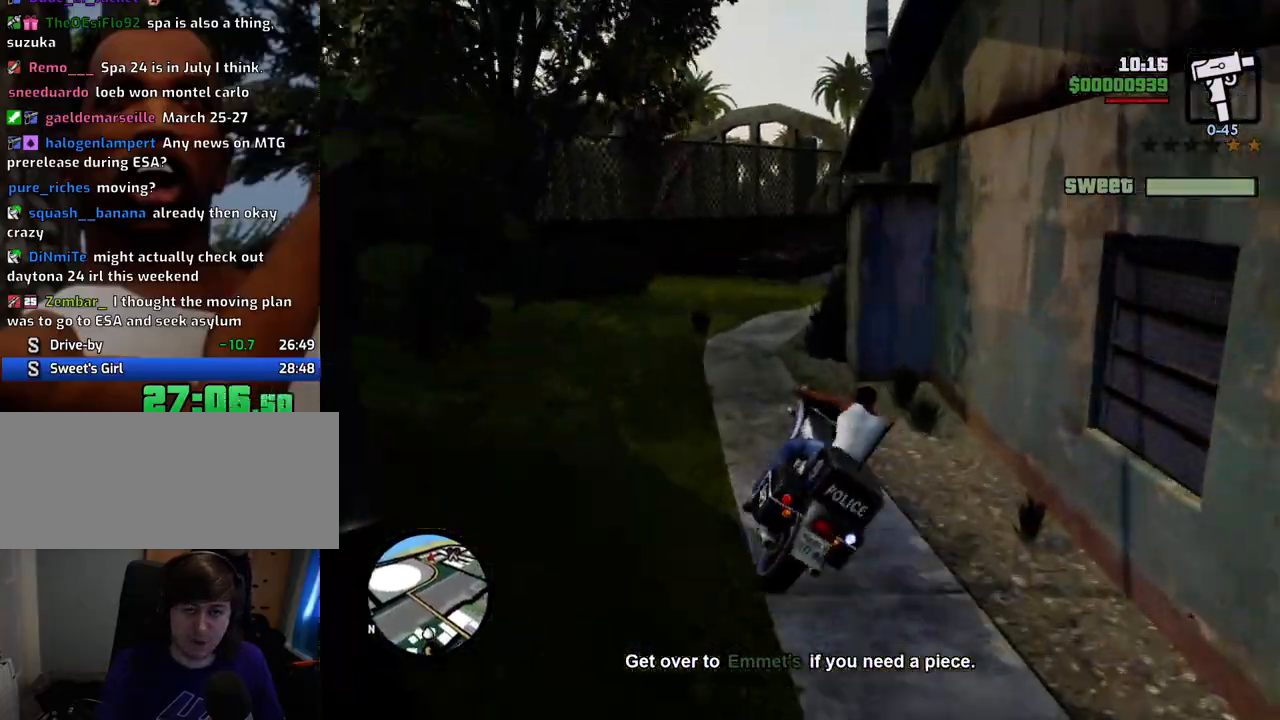
{"keys": ["d"], "mouse": [], "events": [[83, "w", "up"], [133, "2", "up"], [183, "d", "down"], [417, "space", "down"], [467, "space", "up"]]}
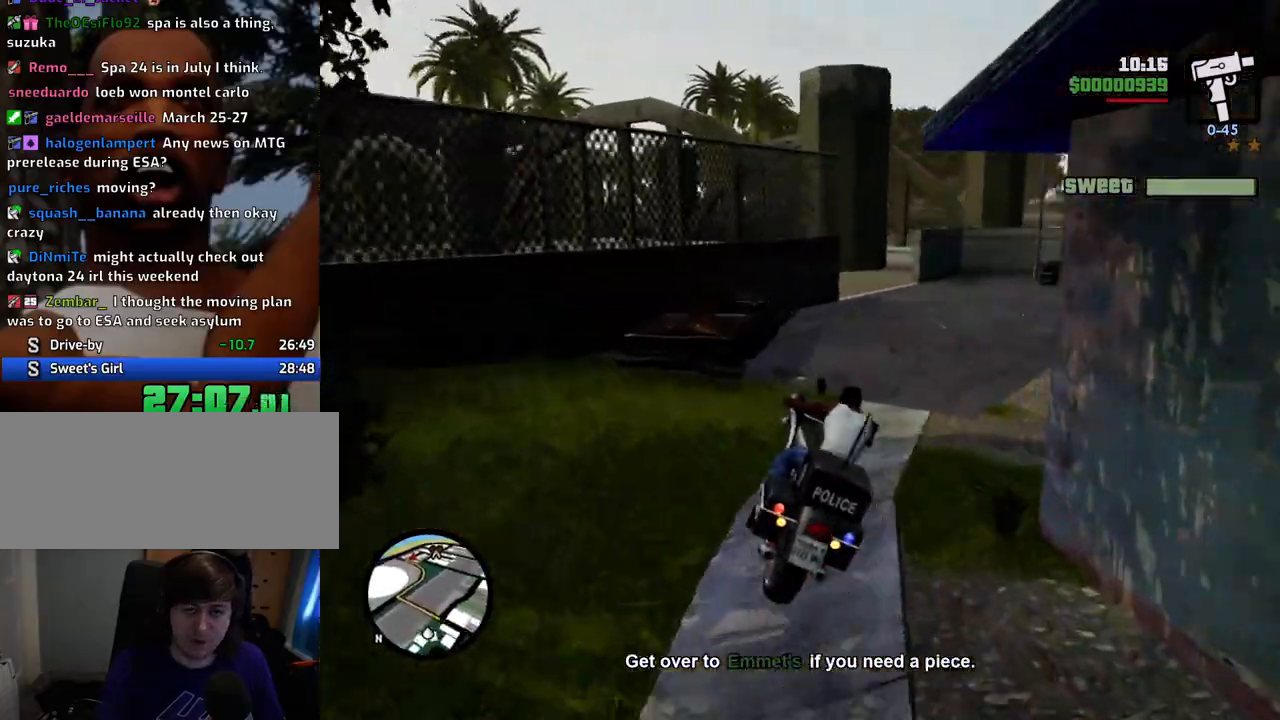
{"keys": ["a", "w"], "mouse": [], "events": [[50, "2", "down"], [100, "w", "down"], [234, "2", "up"], [284, "d", "up"], [334, "2", "down"], [384, "a", "down"], [484, "2", "up"]]}
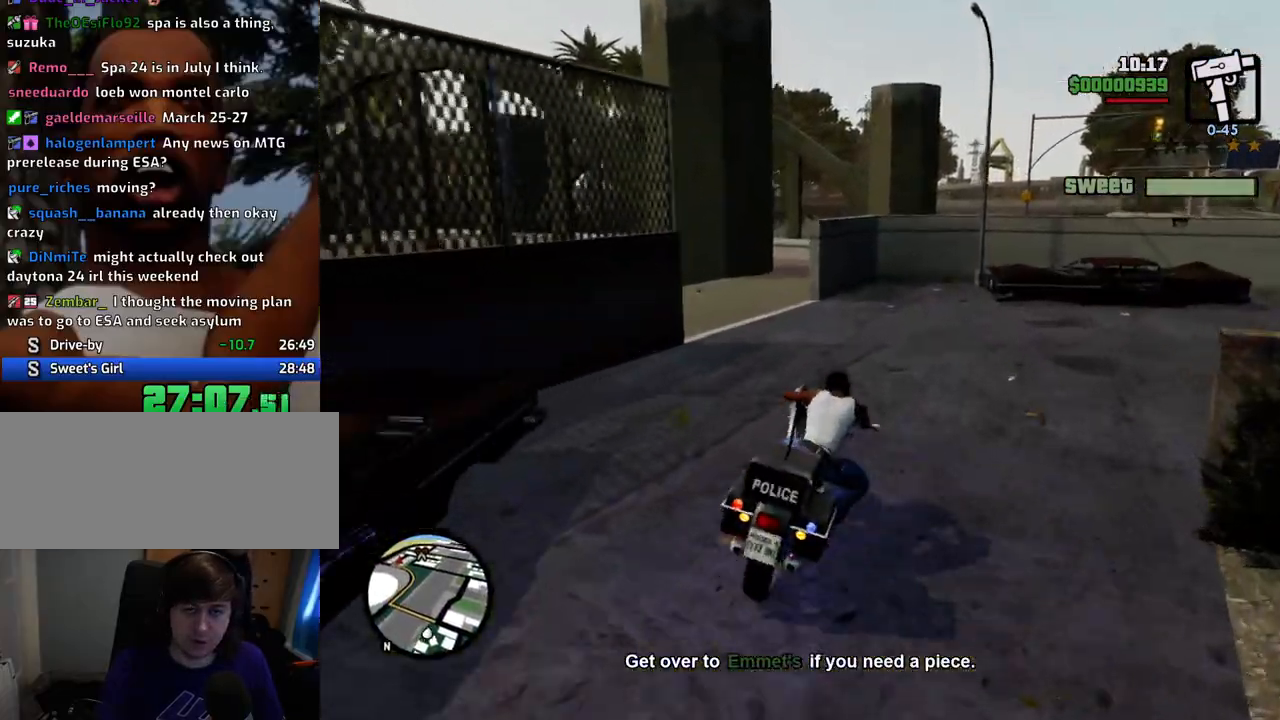
{"keys": ["6", "d"], "mouse": [], "events": [[17, "2", "down"], [217, "2", "up"], [251, "2", "down"], [351, "2", "up"], [401, "d", "down"], [451, "a", "up"], [451, "w", "up"], [484, "6", "down"]]}
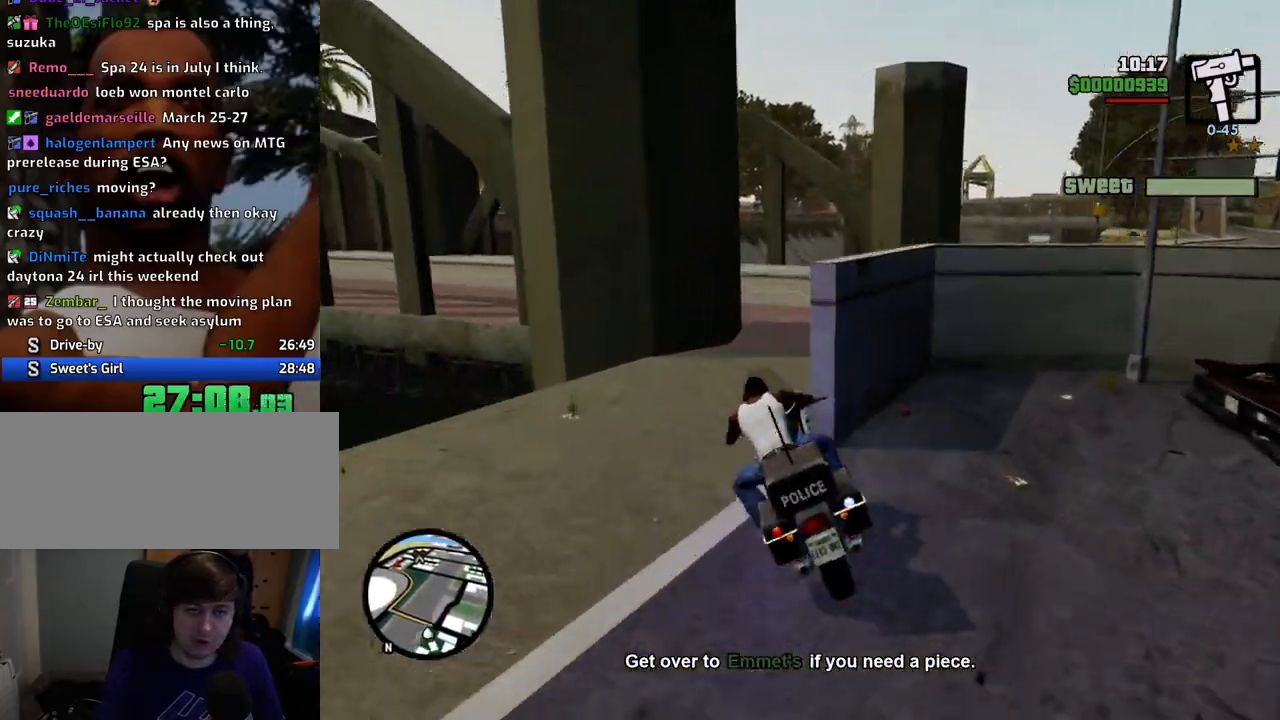
{"keys": ["5", "a", "space"], "mouse": [], "events": [[134, "6", "up"], [267, "d", "up"], [318, "a", "down"], [368, "space", "down"], [418, "5", "down"]]}
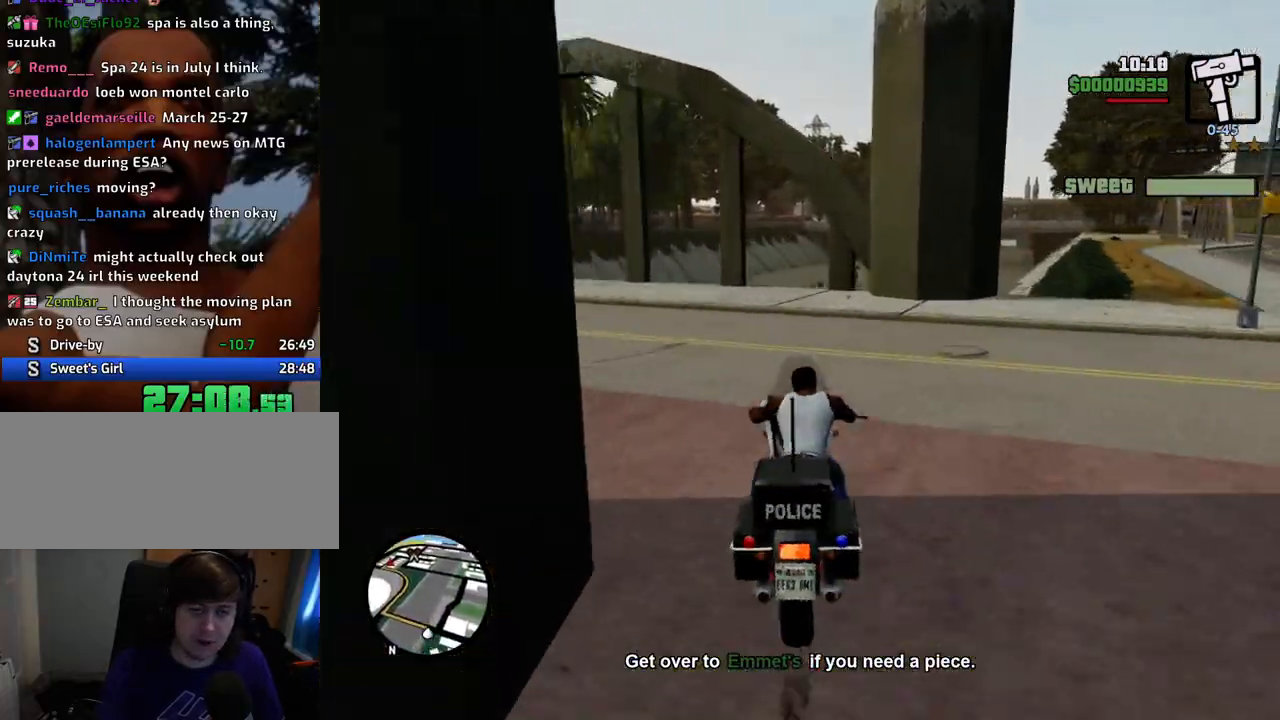
{"keys": ["a", "w"], "mouse": [], "events": [[117, "5", "up"], [167, "space", "up"], [250, "w", "down"], [300, "2", "down"], [401, "2", "up"]]}
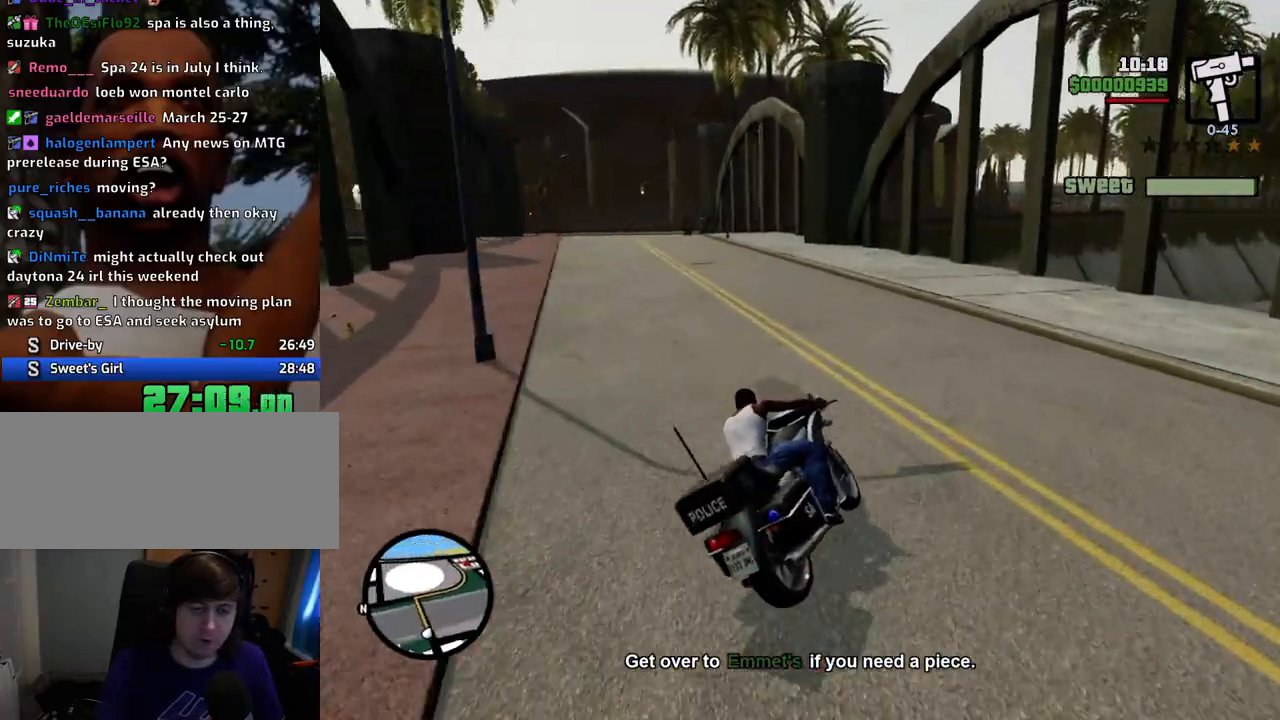
{"keys": ["2", "a", "w"], "mouse": [], "events": [[33, "2", "down"], [184, "2", "up"], [234, "2", "down"], [367, "2", "up"], [468, "2", "down"]]}
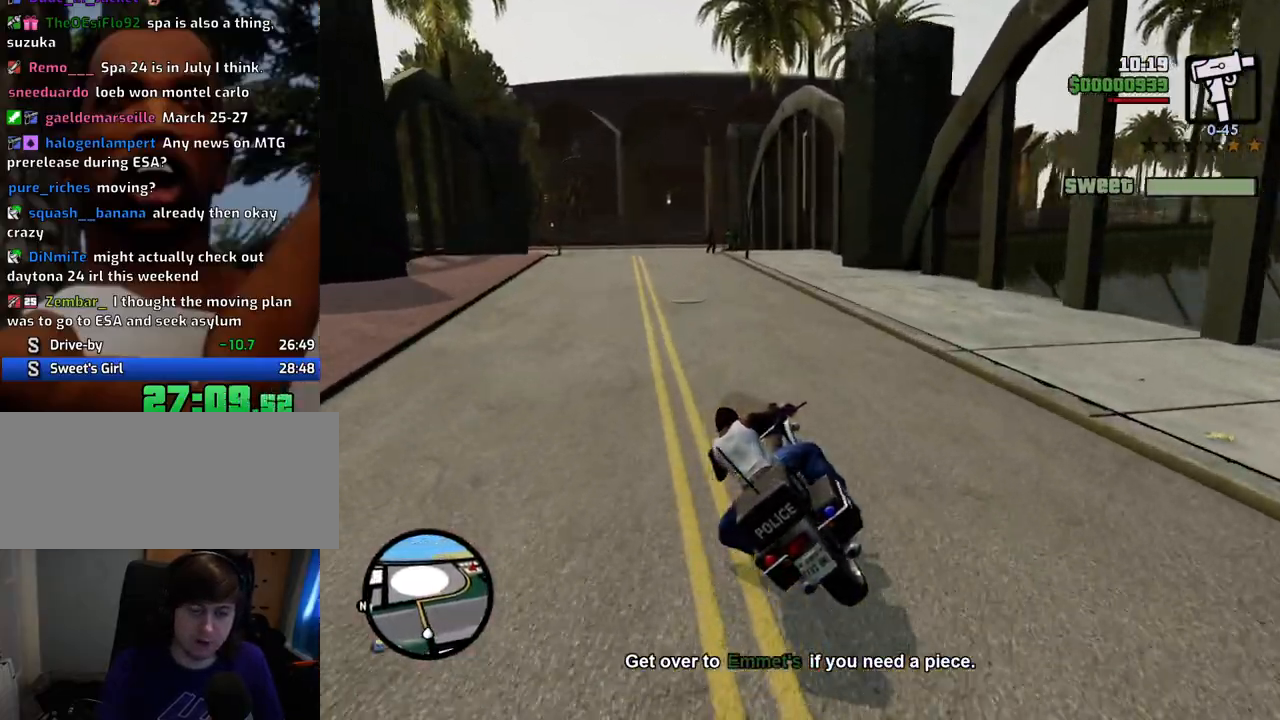
{"keys": ["w"], "mouse": [], "events": [[50, "2", "up"], [150, "2", "down"], [150, "a", "up"], [251, "2", "up"], [334, "2", "down"], [484, "2", "up"]]}
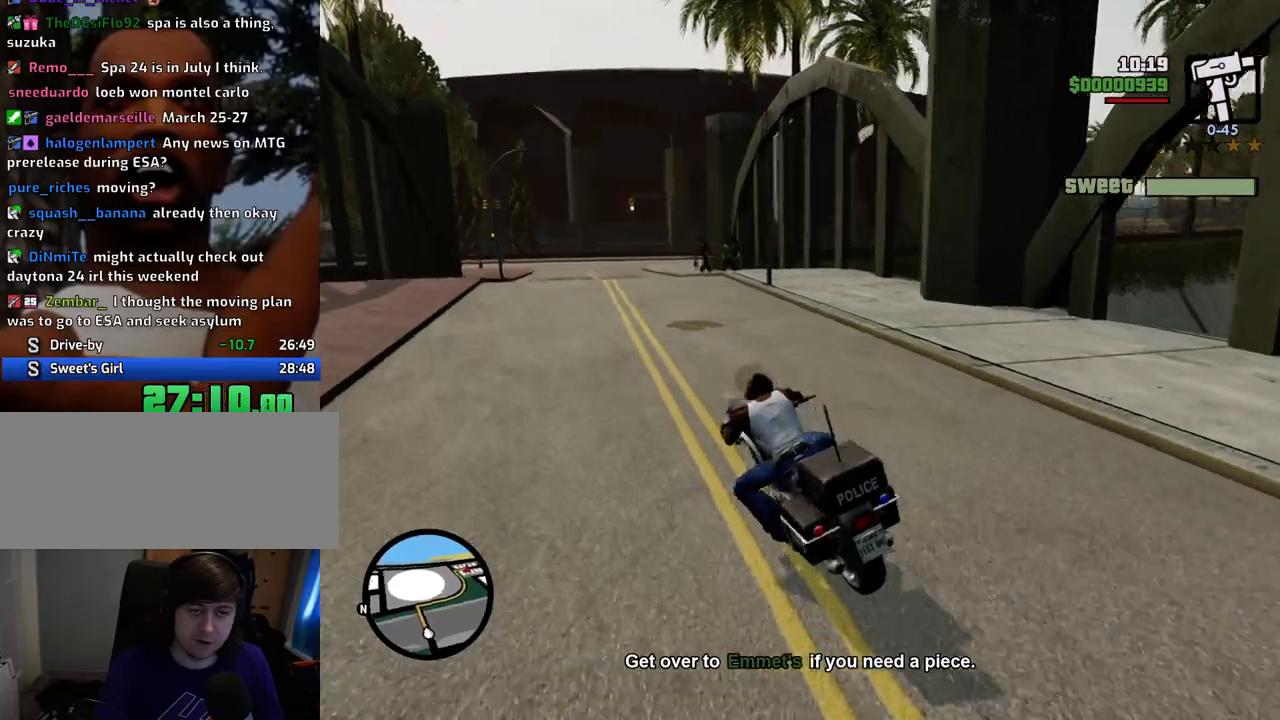
{"keys": ["2", "w"], "mouse": [], "events": [[67, "2", "down"], [117, "v", "down"], [167, "2", "up"], [217, "v", "up"], [251, "2", "down"], [251, "v", "down"], [351, "v", "up"], [401, "2", "up"], [401, "v", "down"], [501, "2", "down"], [501, "v", "up"]]}
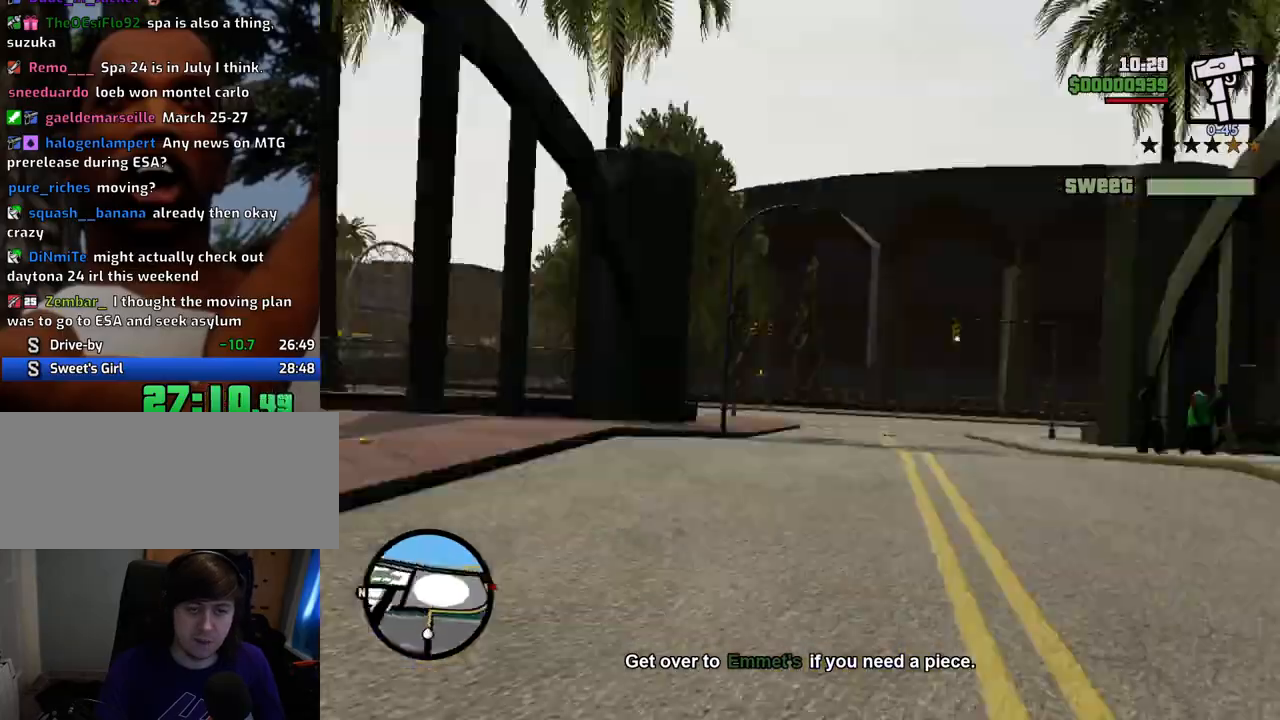
{"keys": ["2", "d", "w"], "mouse": [], "events": [[84, "v", "down"], [134, "2", "up"], [134, "v", "up"], [184, "2", "down"], [368, "2", "up"], [368, "d", "down"], [468, "2", "down"]]}
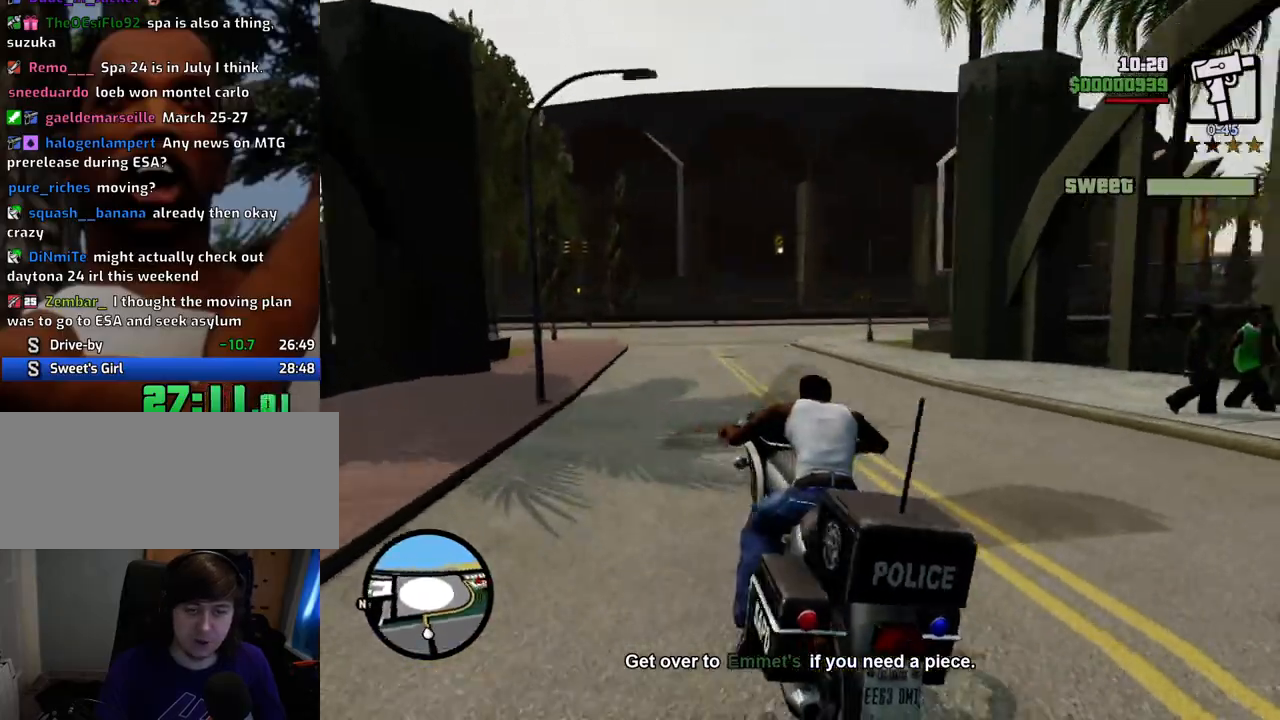
{"keys": ["d"], "mouse": [], "events": [[100, "2", "up"], [200, "2", "down"], [317, "2", "up"], [384, "2", "down"], [501, "2", "up"], [501, "w", "up"]]}
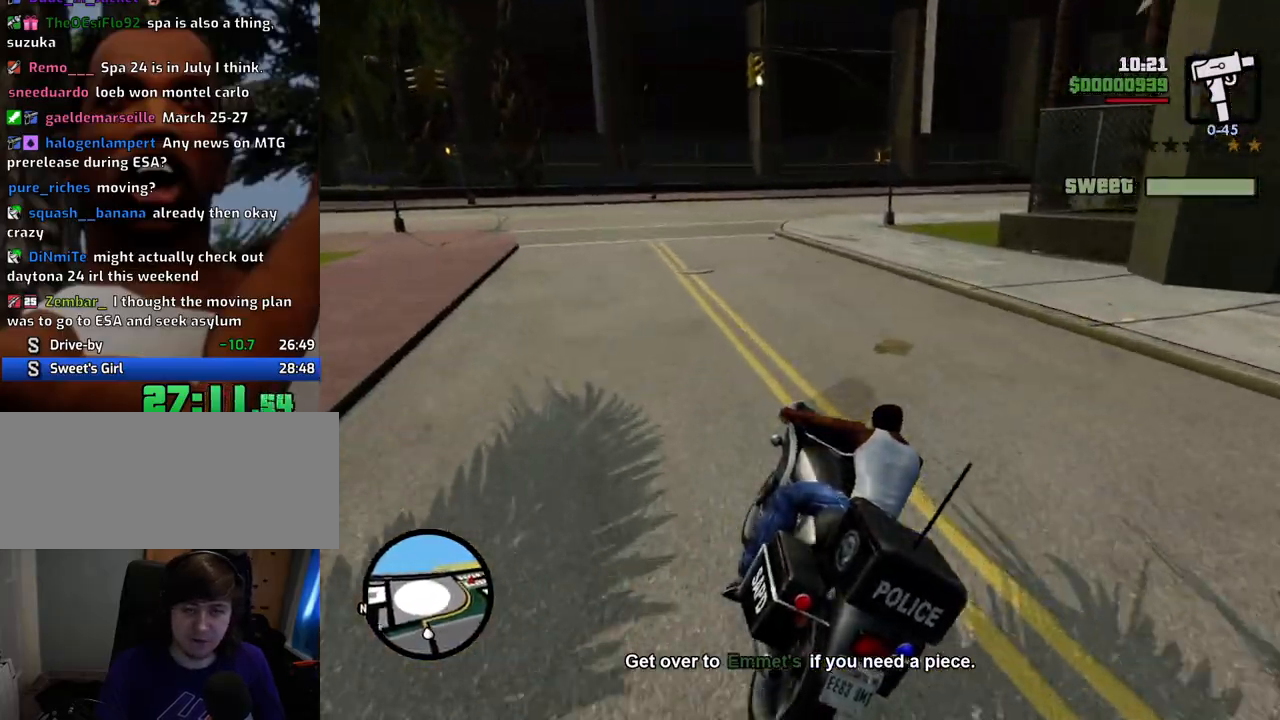
{"keys": ["d"], "mouse": [], "events": [[200, "5", "down"], [200, "space", "down"], [284, "space", "up"], [334, "5", "up"]]}
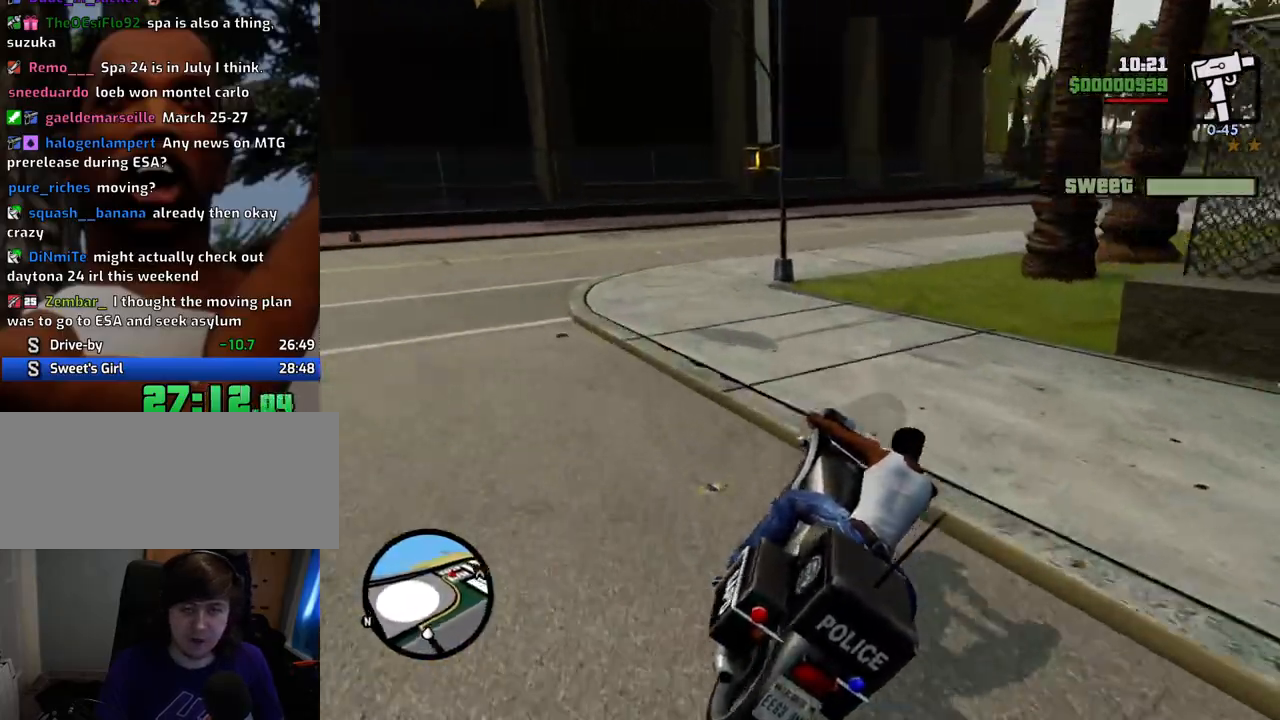
{"keys": ["w"], "mouse": [], "events": [[17, "w", "down"], [67, "2", "down"], [217, "2", "up"], [301, "2", "down"], [301, "d", "up"], [351, "v", "down"], [451, "v", "up"], [484, "2", "up"]]}
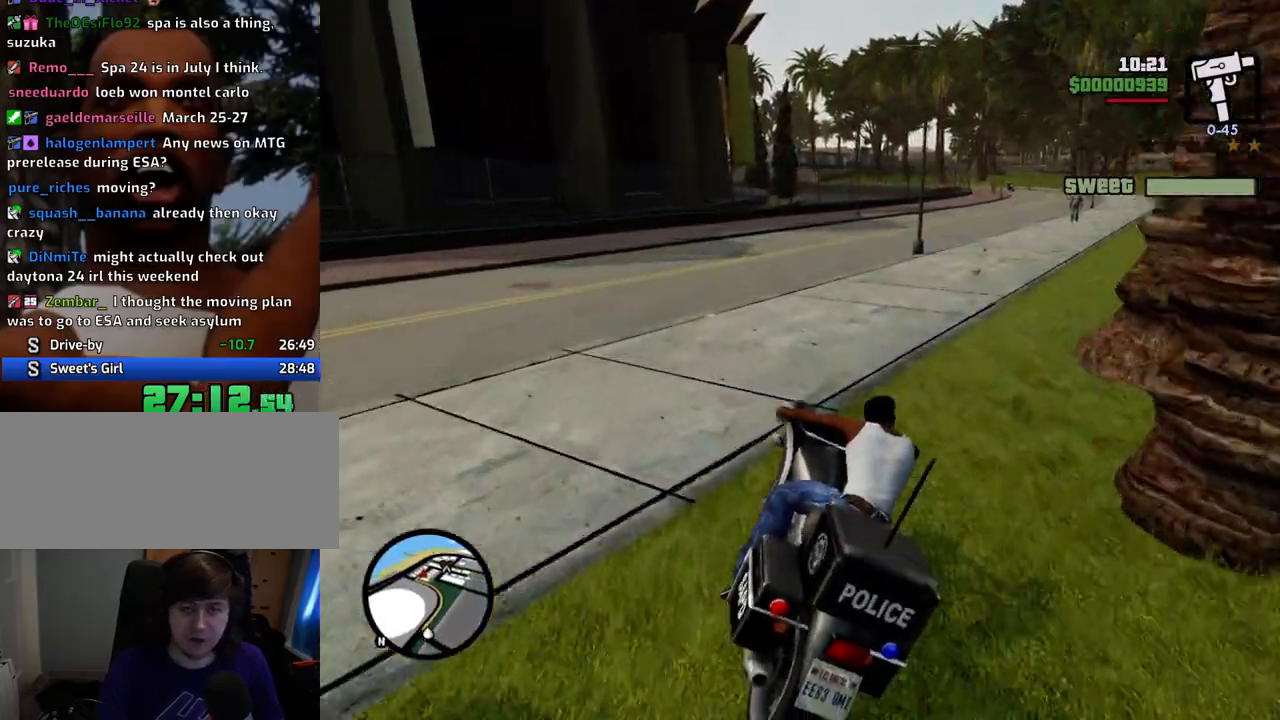
{"keys": ["d", "w"], "mouse": [], "events": [[84, "2", "down"], [134, "v", "down"], [217, "d", "down"], [217, "v", "up"], [267, "2", "up"], [317, "2", "down"], [468, "2", "up"]]}
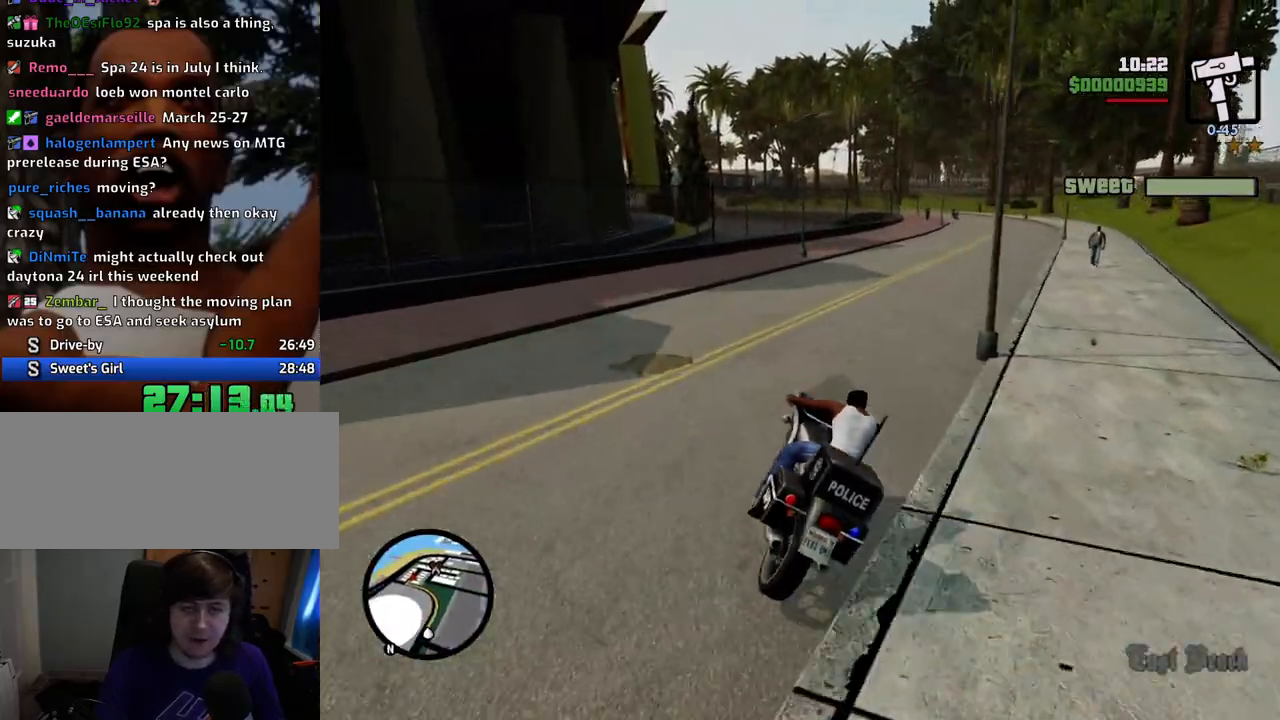
{"keys": ["2", "w"], "mouse": [], "events": [[50, "2", "down"], [201, "2", "up"], [284, "2", "down"], [334, "d", "up"], [435, "2", "up"], [485, "2", "down"]]}
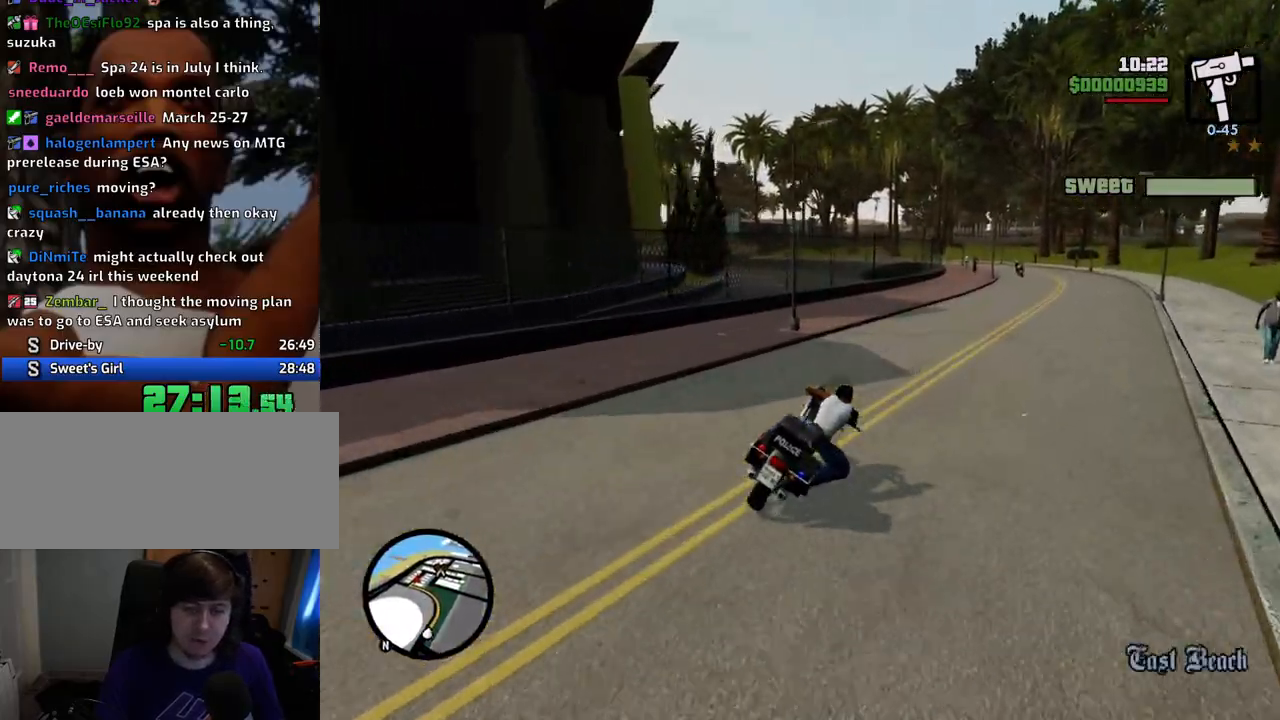
{"keys": ["2", "w"], "mouse": [], "events": [[117, "2", "up"], [167, "2", "down"], [301, "2", "up"], [401, "2", "down"]]}
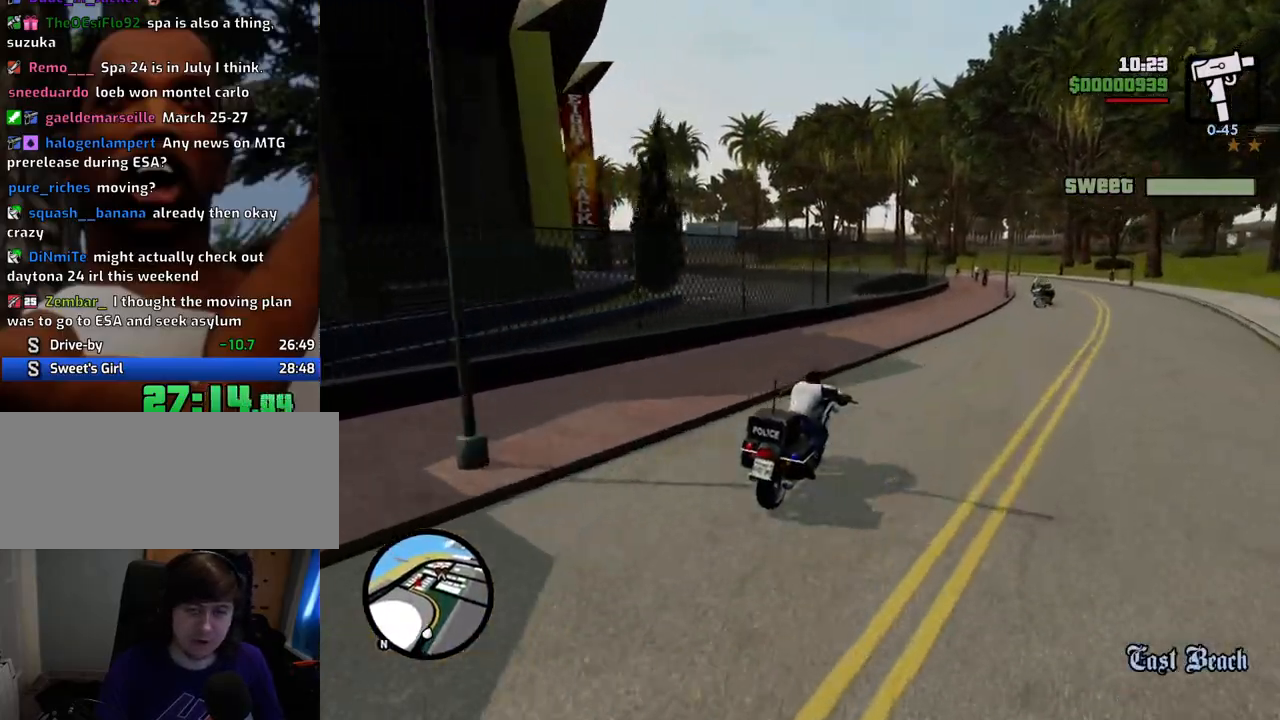
{"keys": ["w"], "mouse": [], "events": [[33, "2", "up"], [133, "2", "down"], [267, "2", "up"], [367, "2", "down"], [501, "2", "up"]]}
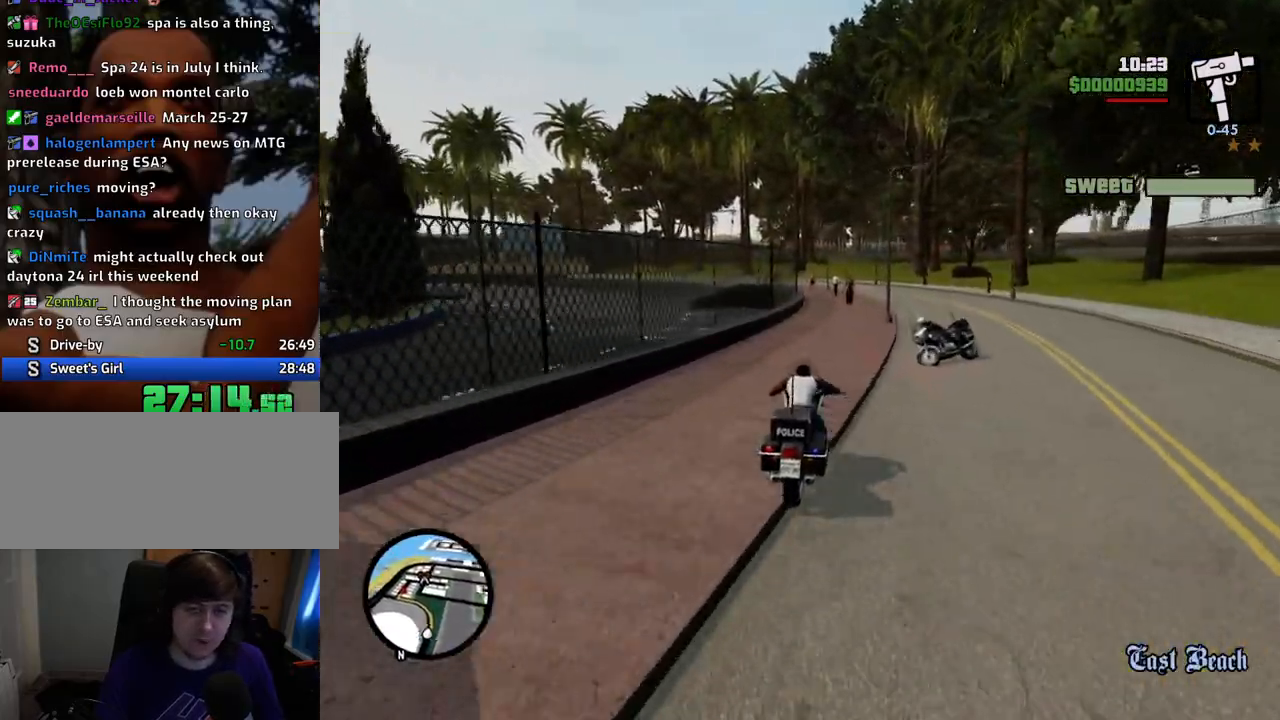
{"keys": ["a", "w"], "mouse": [], "events": [[100, "2", "down"], [234, "2", "up"], [334, "2", "down"], [384, "a", "down"], [467, "2", "up"]]}